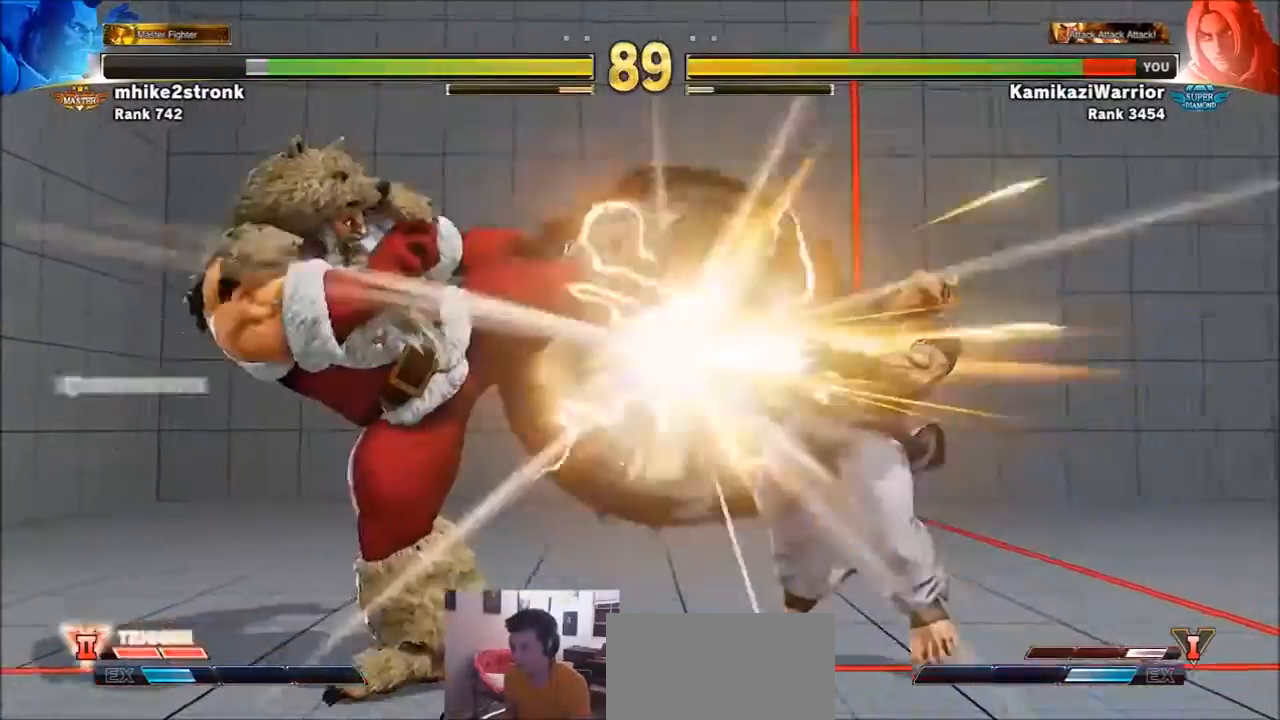
Gameplay with a controller (arcade stick); each line is a JSON object with the inputs held at the frame after it. "events" lists button and stick changes between this image and that frame as [ms after this image, input, new state], when the widget could be followed in between. Not read: L3 R3.
{"buttons": [], "left_stick": "right", "events": [[200, "R1", "up"], [200, "left_stick", "right"]]}
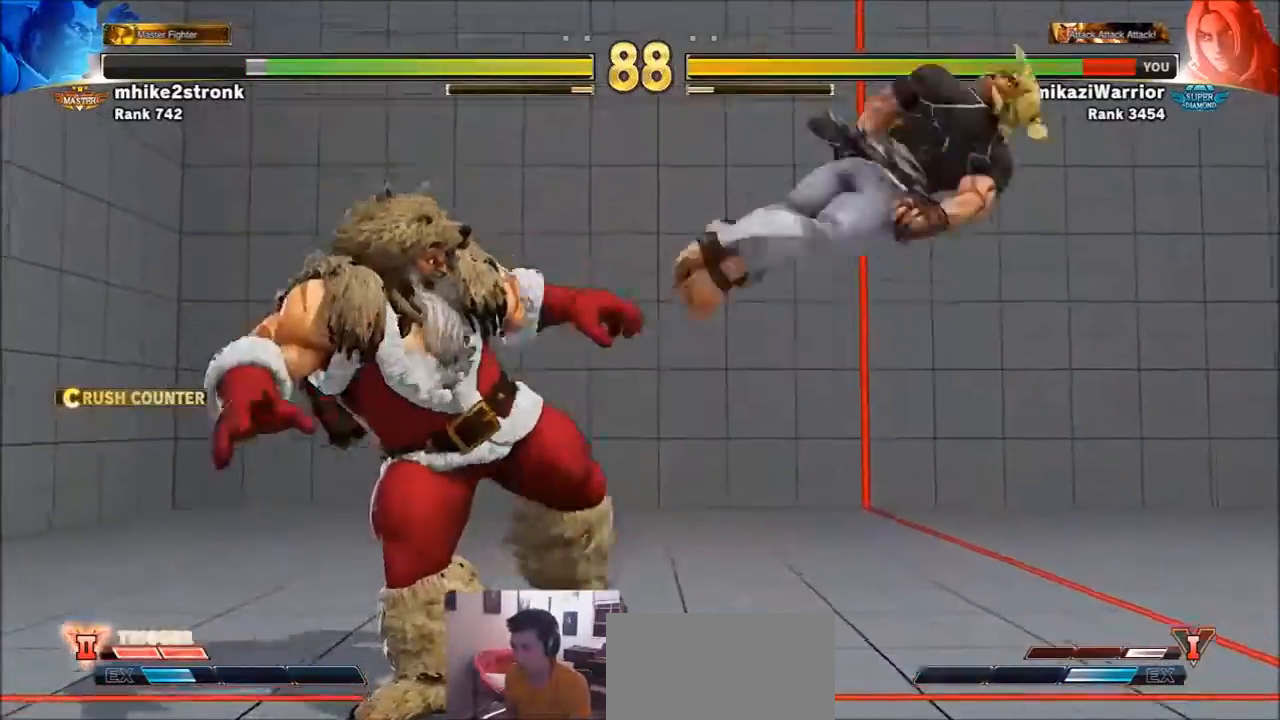
{"buttons": [], "left_stick": "right", "events": [[34, "left_stick", "center"], [201, "left_stick", "right"], [267, "left_stick", "center"], [334, "R1", "down"], [334, "SQUARE", "down"], [334, "TRIANGLE", "down"], [401, "left_stick", "right"], [434, "R1", "up"], [434, "SQUARE", "up"], [434, "TRIANGLE", "up"]]}
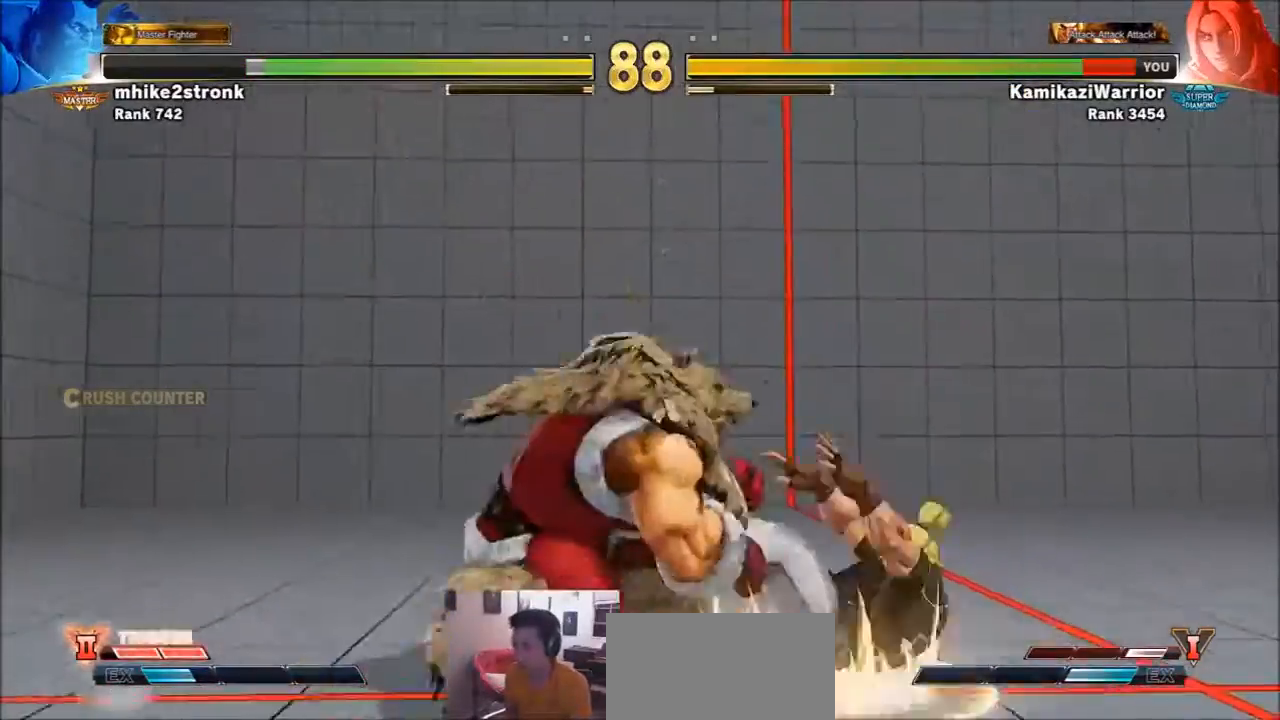
{"buttons": [], "left_stick": "right", "events": [[33, "R1", "down"], [33, "SQUARE", "down"], [33, "TRIANGLE", "down"], [167, "R1", "up"], [167, "TRIANGLE", "up"], [200, "SQUARE", "up"]]}
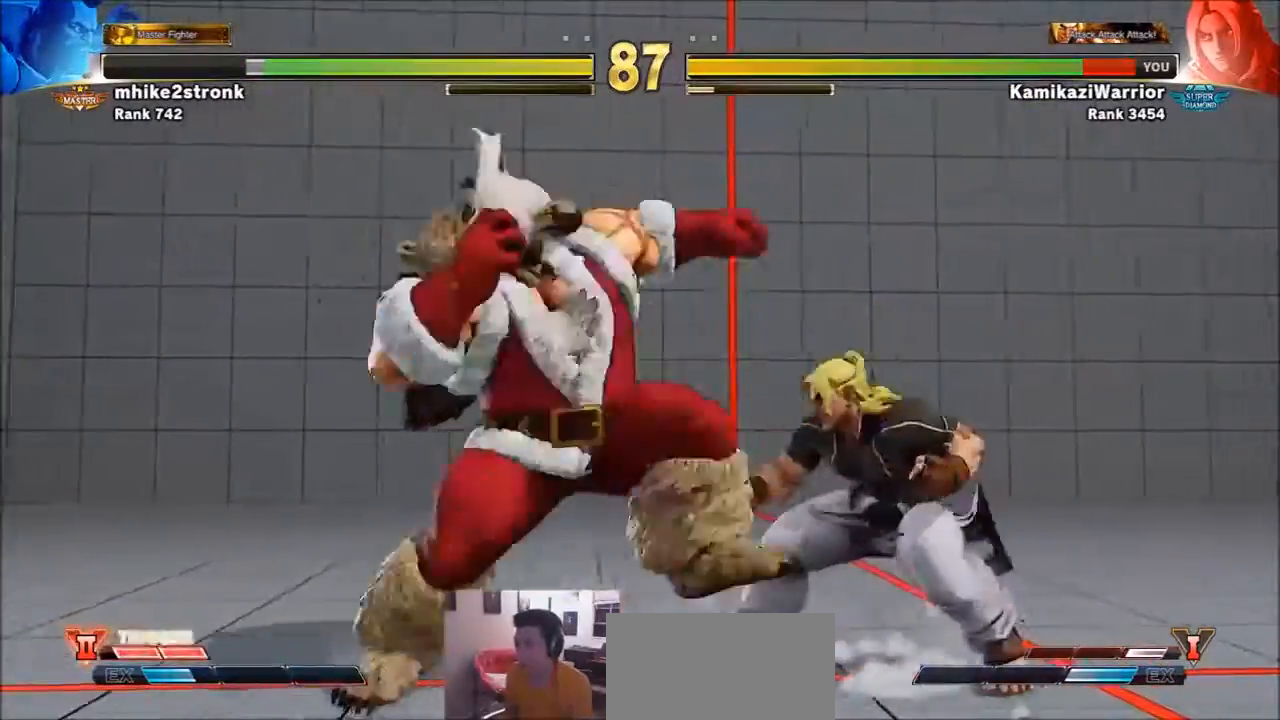
{"buttons": ["R2"], "left_stick": "down-right", "events": [[434, "left_stick", "down-right"], [501, "R2", "down"]]}
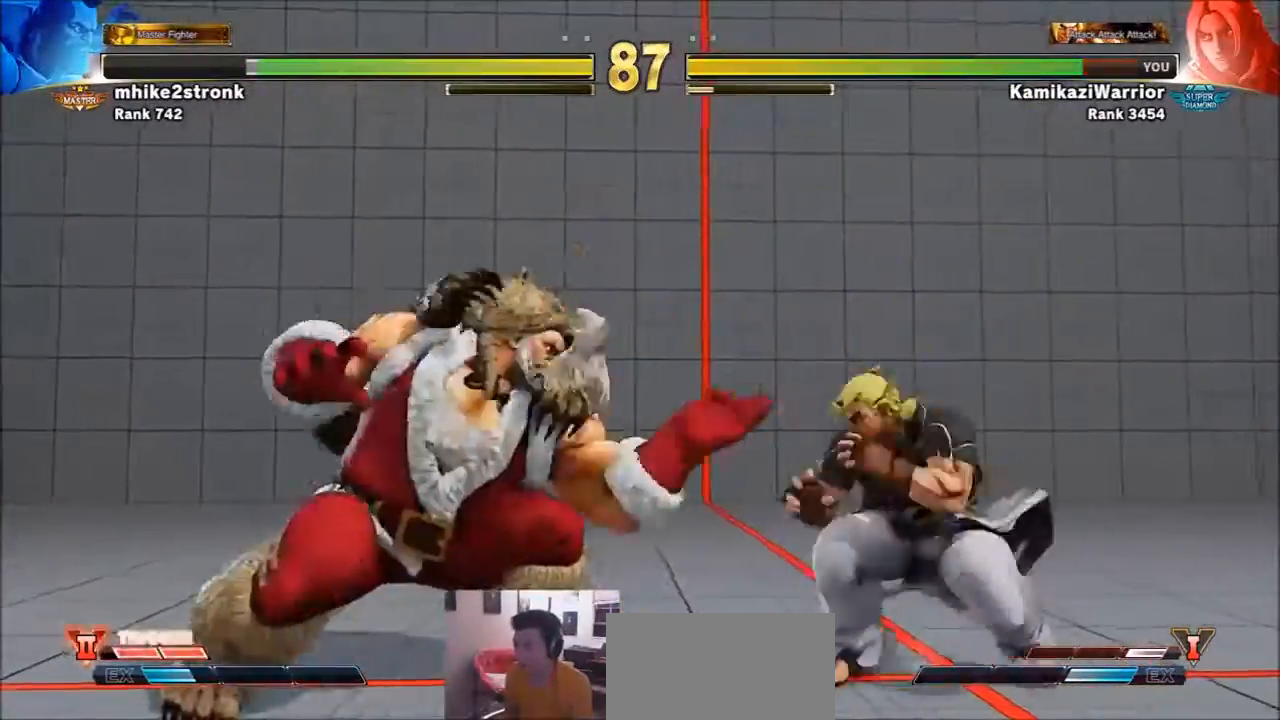
{"buttons": [], "left_stick": "right", "events": [[367, "R2", "up"], [367, "left_stick", "right"]]}
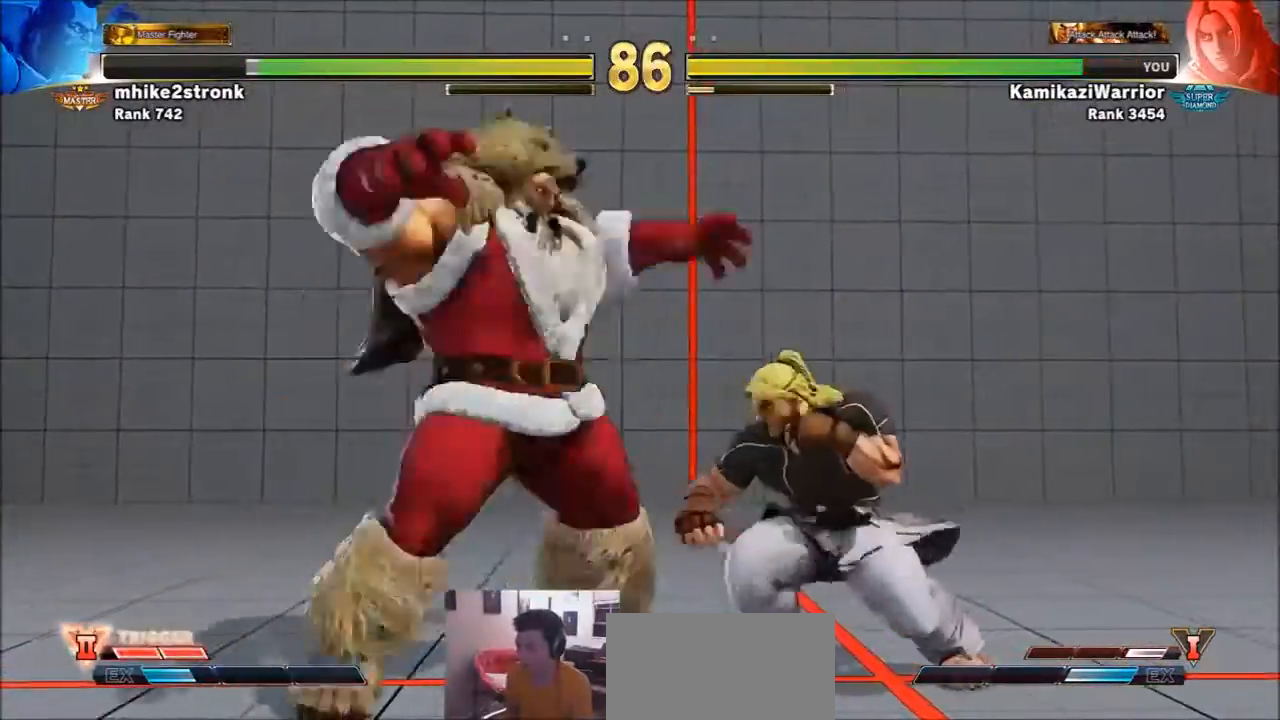
{"buttons": ["R2"], "left_stick": "down-right", "events": [[367, "R2", "down"], [367, "left_stick", "down-right"]]}
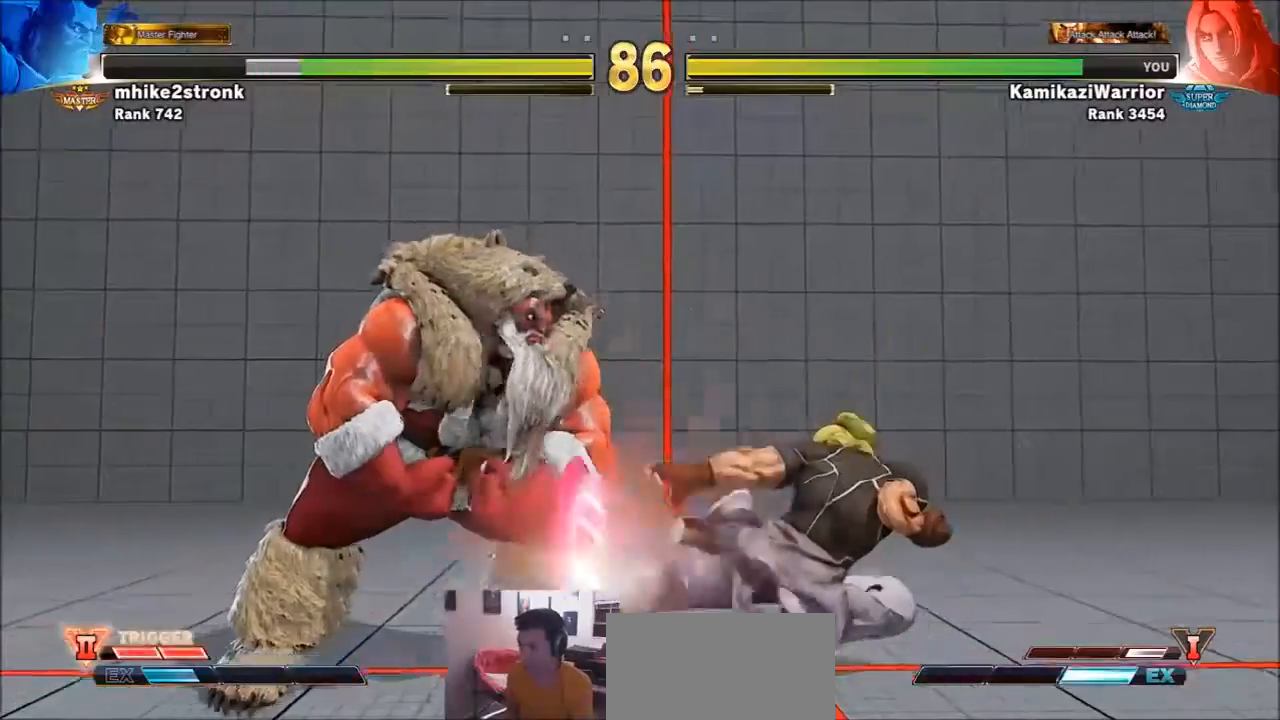
{"buttons": [], "left_stick": "right", "events": [[267, "left_stick", "right"], [300, "R2", "up"]]}
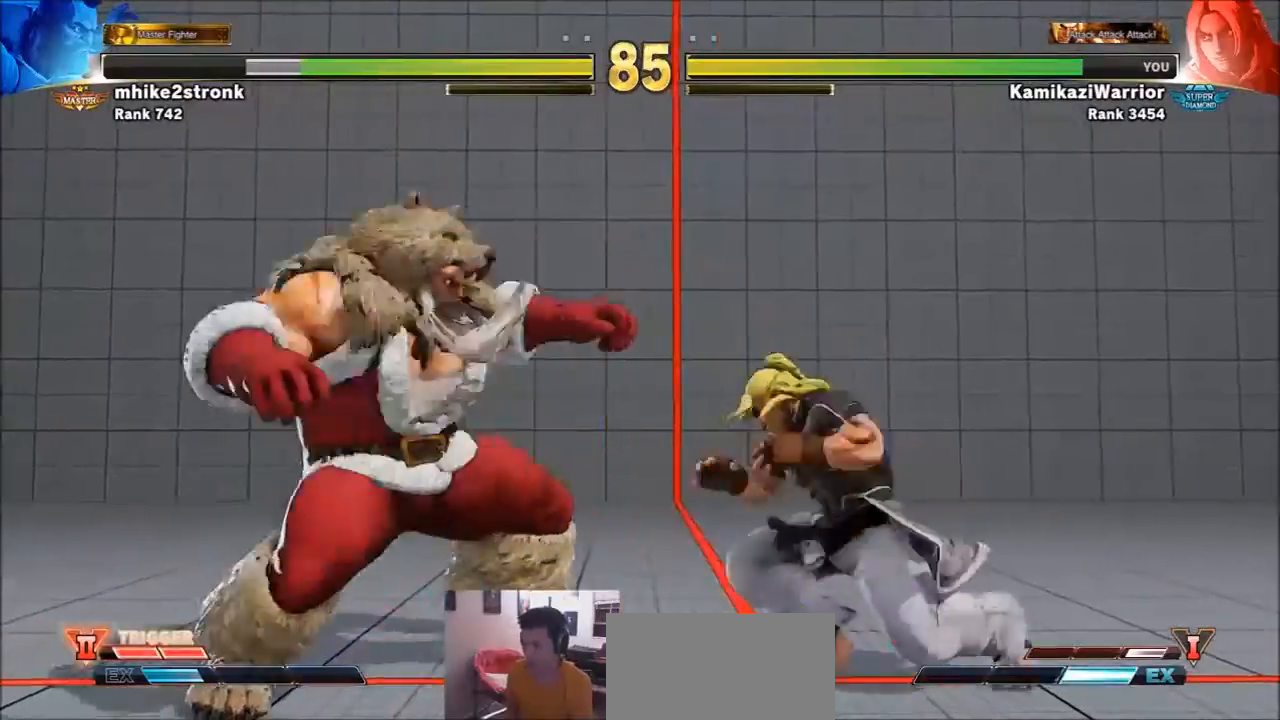
{"buttons": [], "left_stick": "center", "events": [[401, "R1", "down"], [401, "TRIANGLE", "down"], [401, "left_stick", "center"], [468, "TRIANGLE", "up"], [501, "R1", "up"]]}
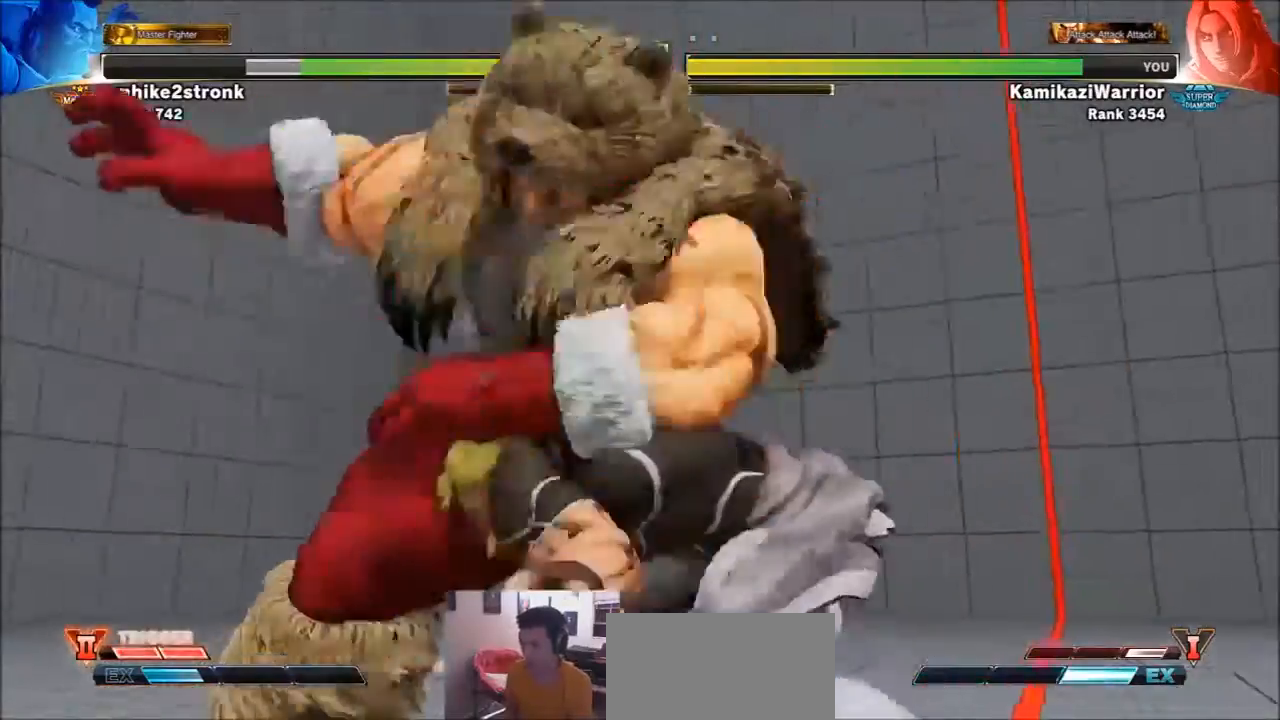
{"buttons": [], "left_stick": "center", "events": []}
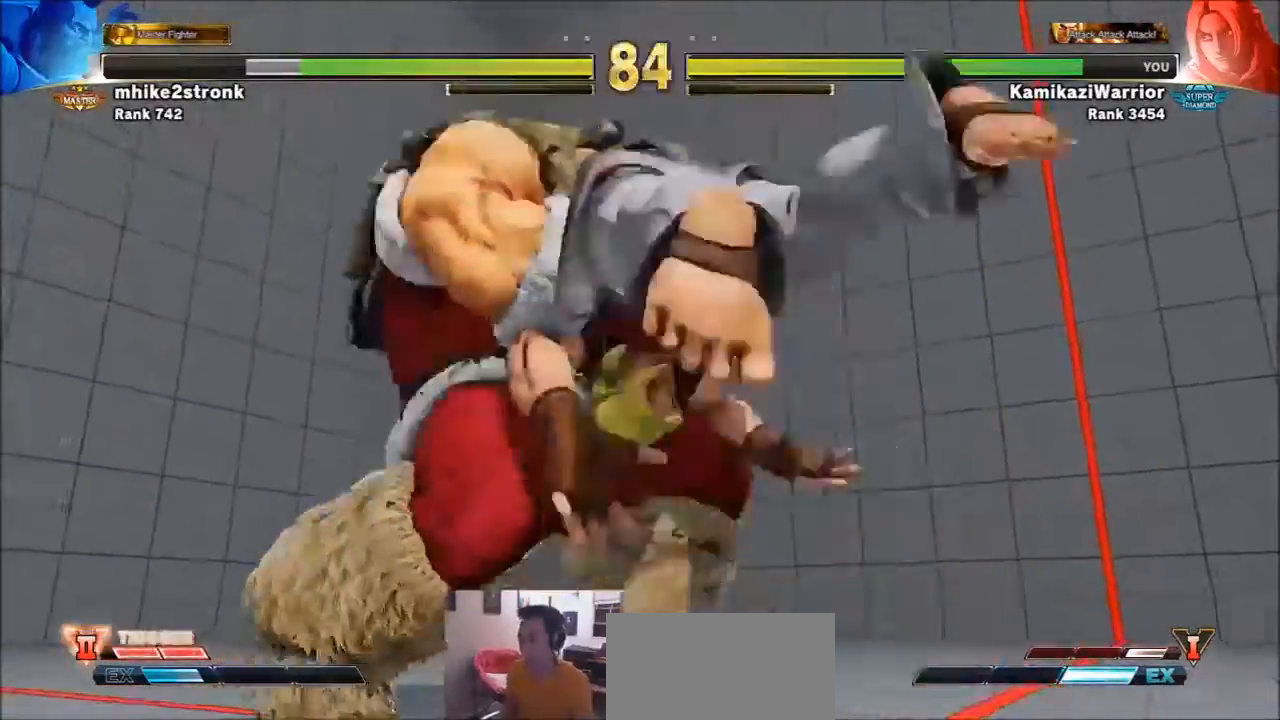
{"buttons": [], "left_stick": "center", "events": []}
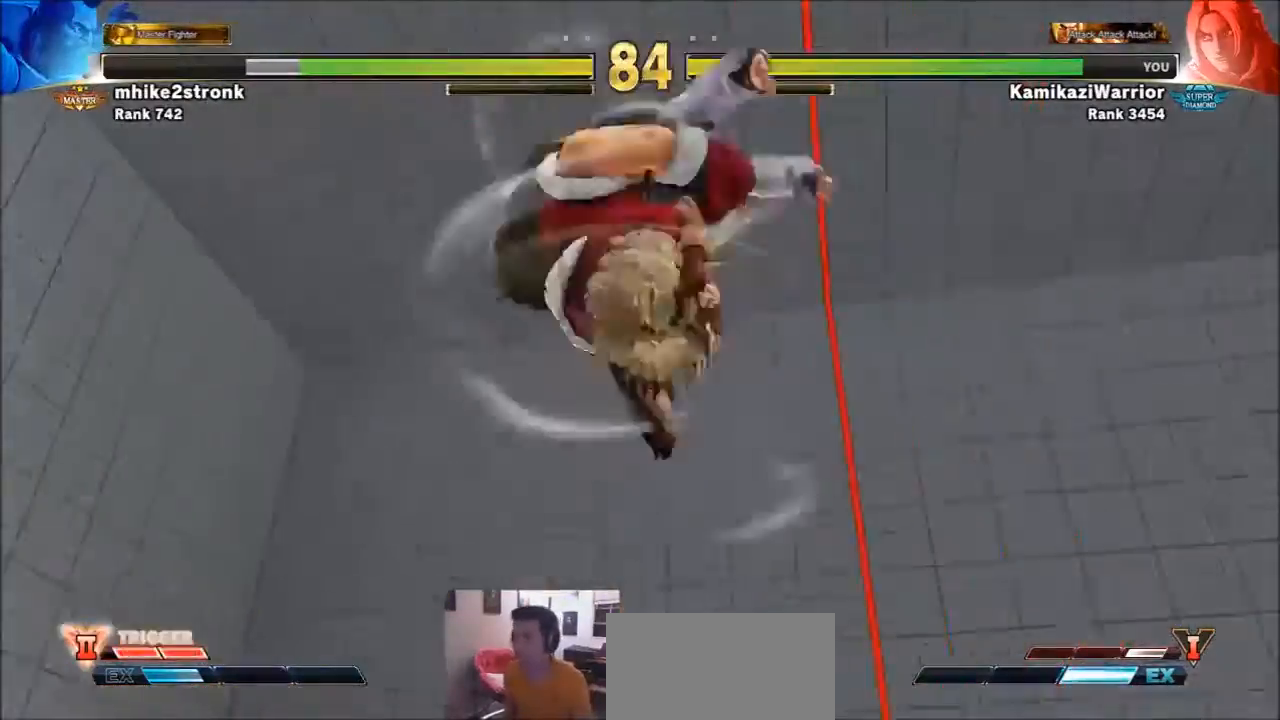
{"buttons": [], "left_stick": "center", "events": []}
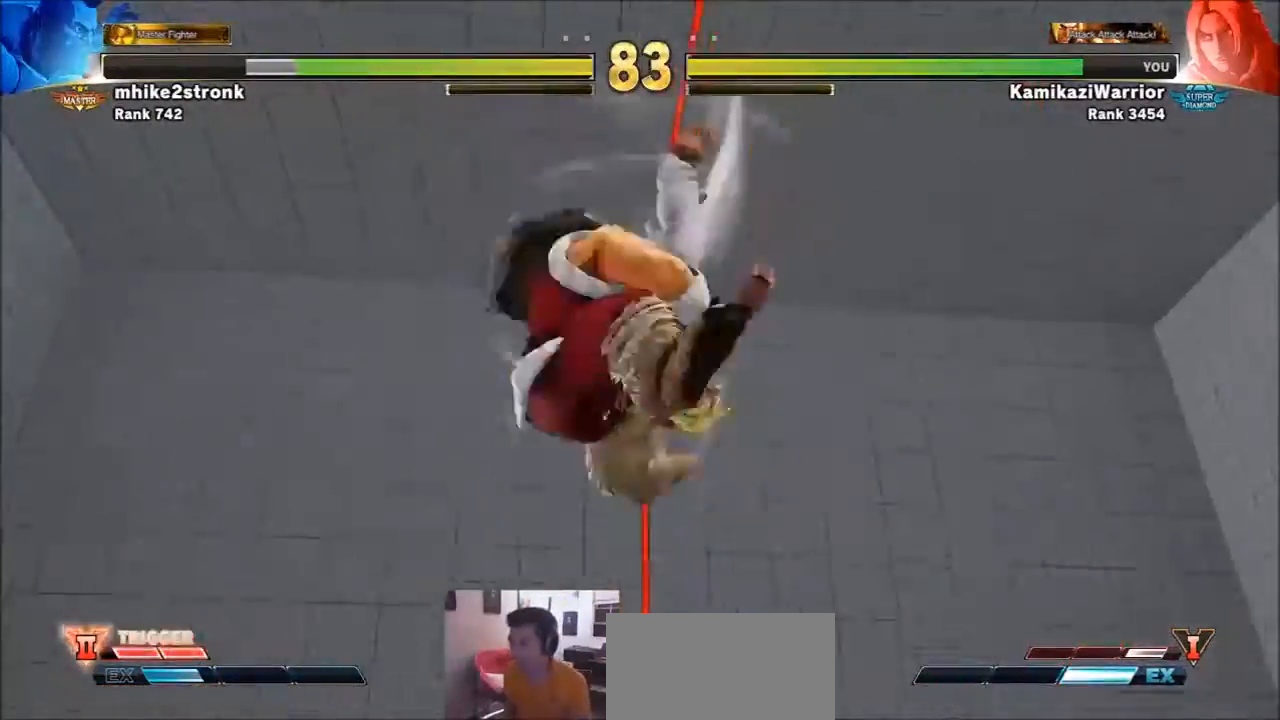
{"buttons": [], "left_stick": "center", "events": []}
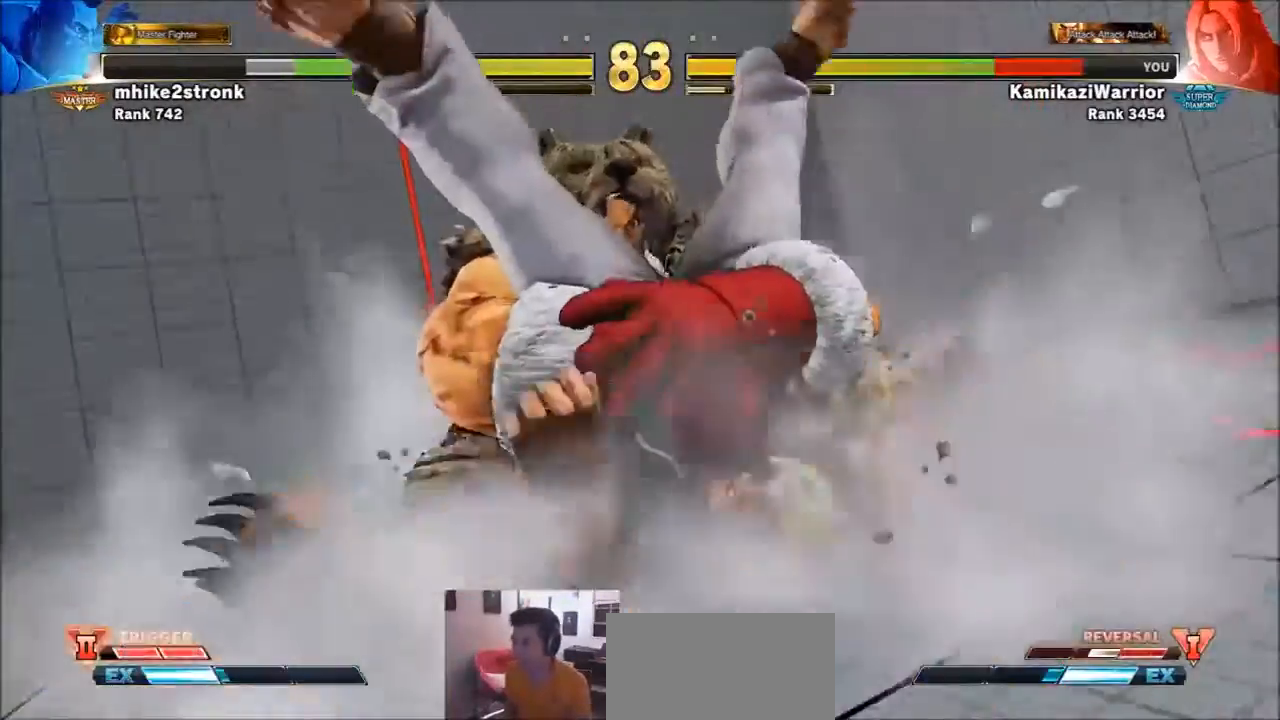
{"buttons": [], "left_stick": "center", "events": []}
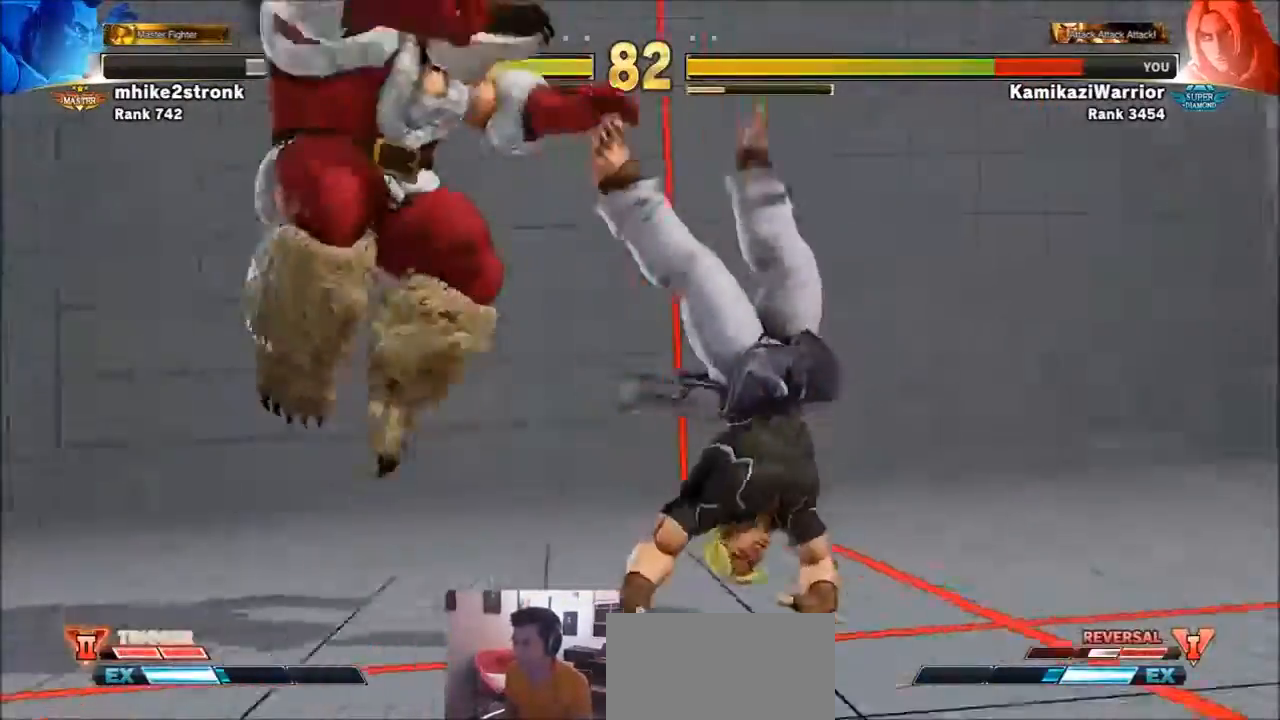
{"buttons": ["SQUARE", "TRIANGLE", "R1"], "left_stick": "right", "events": [[34, "R1", "down"], [34, "TRIANGLE", "down"], [67, "SQUARE", "down"], [167, "R1", "up"], [167, "SQUARE", "up"], [167, "TRIANGLE", "up"], [234, "R1", "down"], [234, "SQUARE", "down"], [234, "TRIANGLE", "down"], [267, "left_stick", "right"], [301, "R1", "up"], [334, "SQUARE", "up"], [334, "TRIANGLE", "up"], [367, "left_stick", "center"], [401, "R1", "down"], [401, "SQUARE", "down"], [401, "TRIANGLE", "down"], [468, "left_stick", "right"]]}
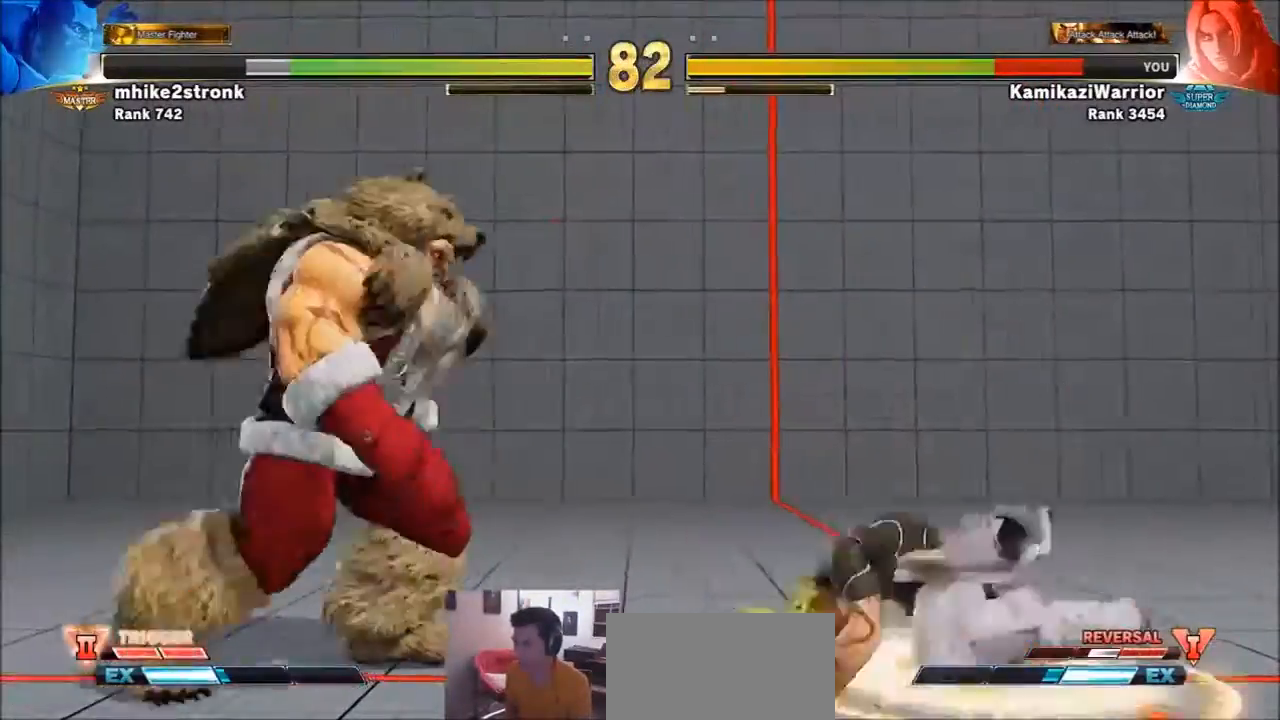
{"buttons": [], "left_stick": "right", "events": [[33, "R1", "up"], [33, "SQUARE", "up"], [33, "TRIANGLE", "up"], [33, "left_stick", "center"], [133, "left_stick", "right"], [233, "left_stick", "center"], [300, "left_stick", "right"]]}
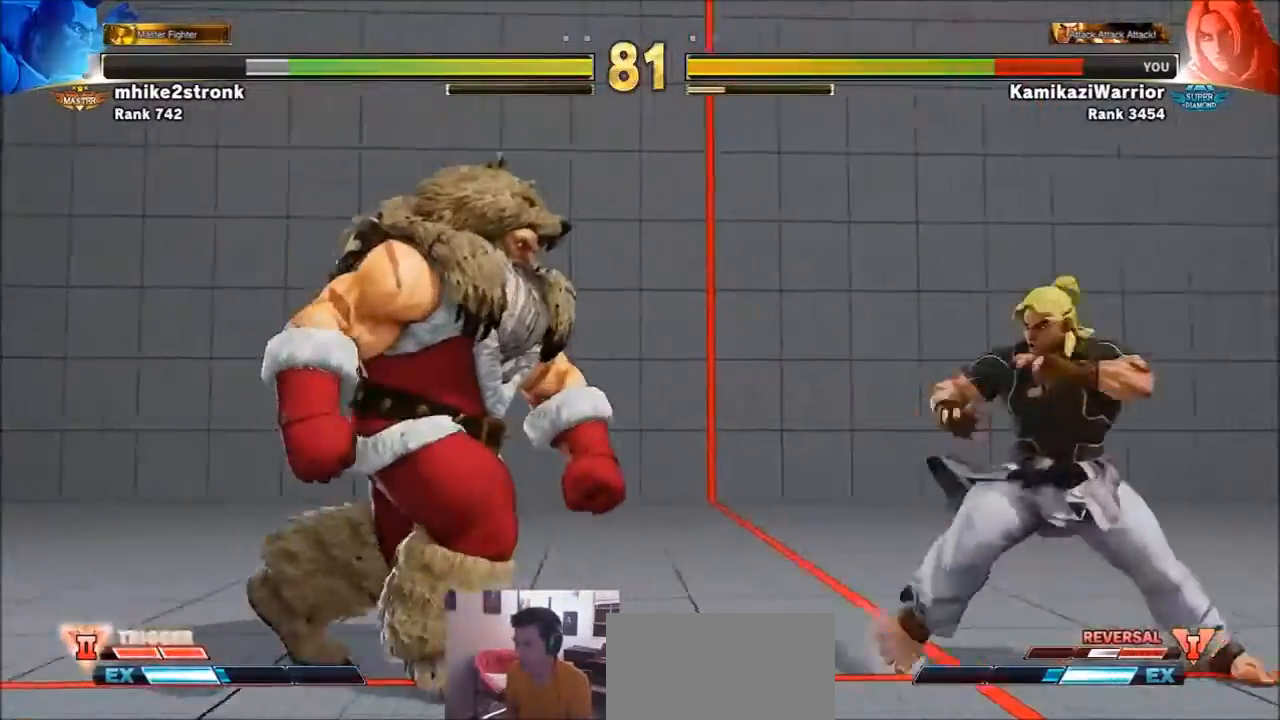
{"buttons": [], "left_stick": "right", "events": [[334, "left_stick", "left"], [468, "left_stick", "right"]]}
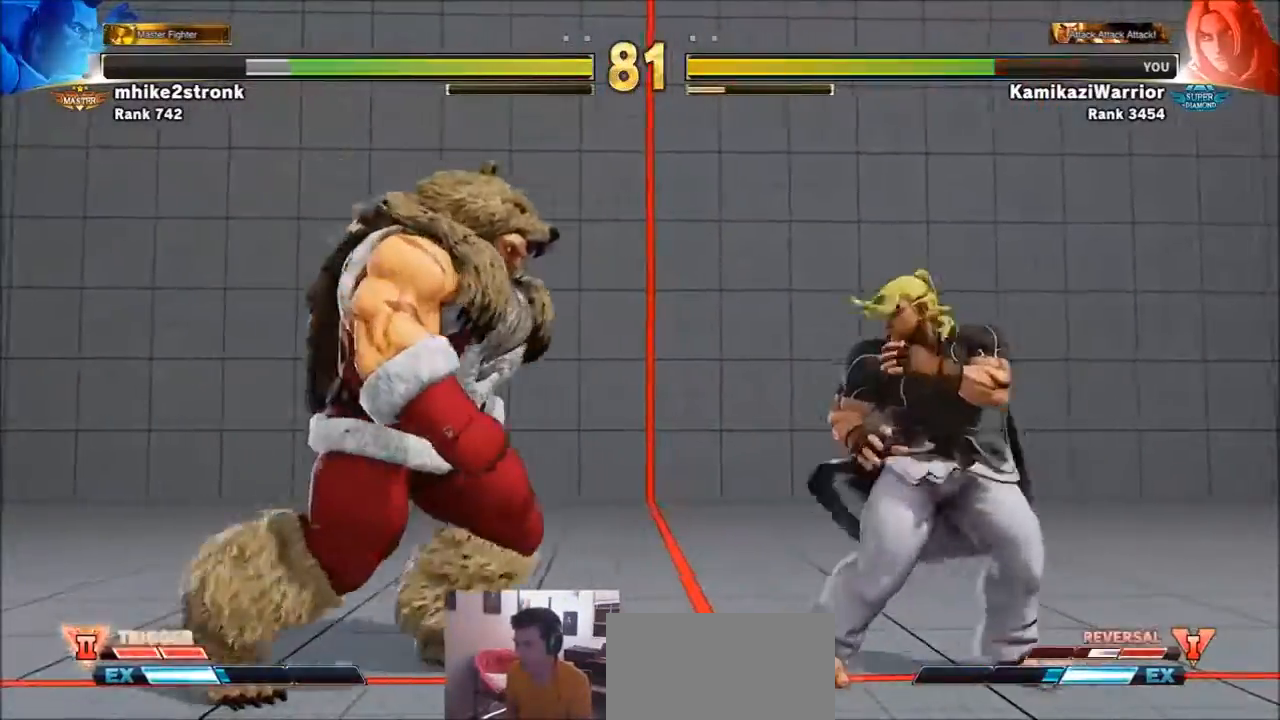
{"buttons": ["CIRCLE"], "left_stick": "down-right", "events": [[67, "left_stick", "down-right"], [267, "left_stick", "left"], [400, "left_stick", "down-right"], [467, "CIRCLE", "down"]]}
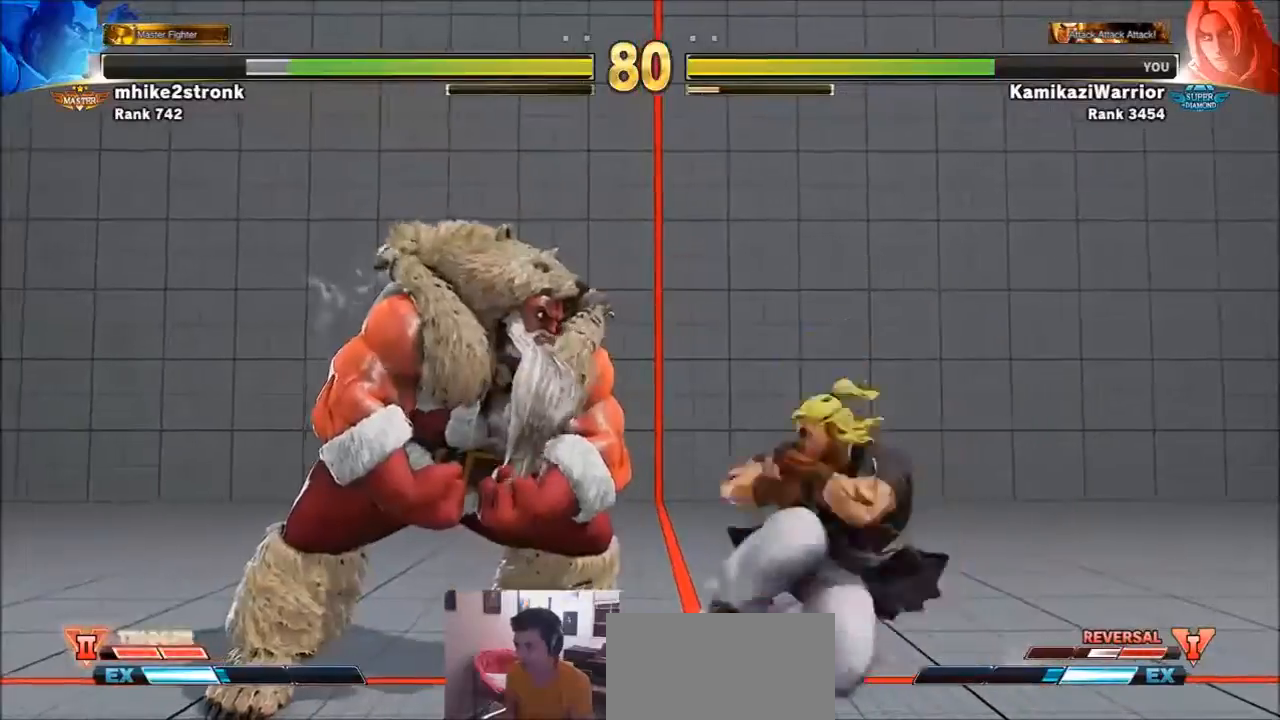
{"buttons": [], "left_stick": "right", "events": [[201, "left_stick", "right"], [301, "CIRCLE", "up"]]}
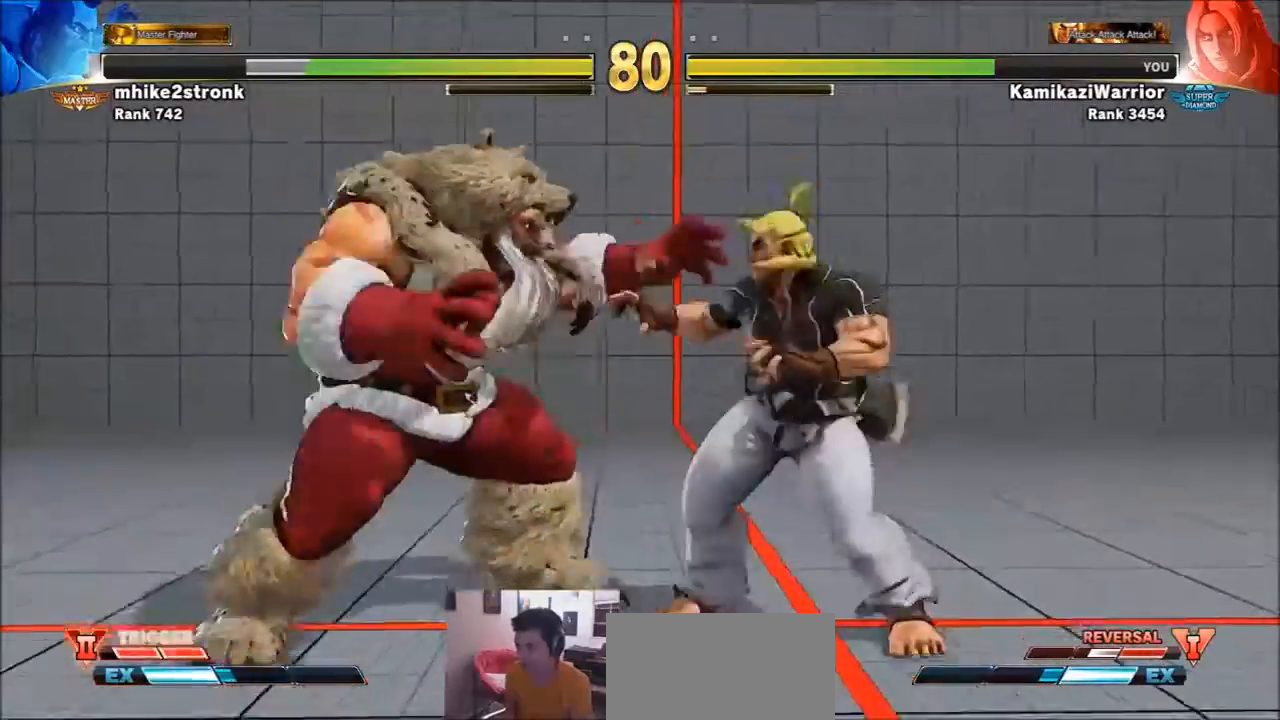
{"buttons": [], "left_stick": "center", "events": [[400, "R1", "down"], [400, "TRIANGLE", "down"], [400, "left_stick", "center"], [434, "SQUARE", "down"], [500, "R1", "up"], [500, "SQUARE", "up"], [500, "TRIANGLE", "up"]]}
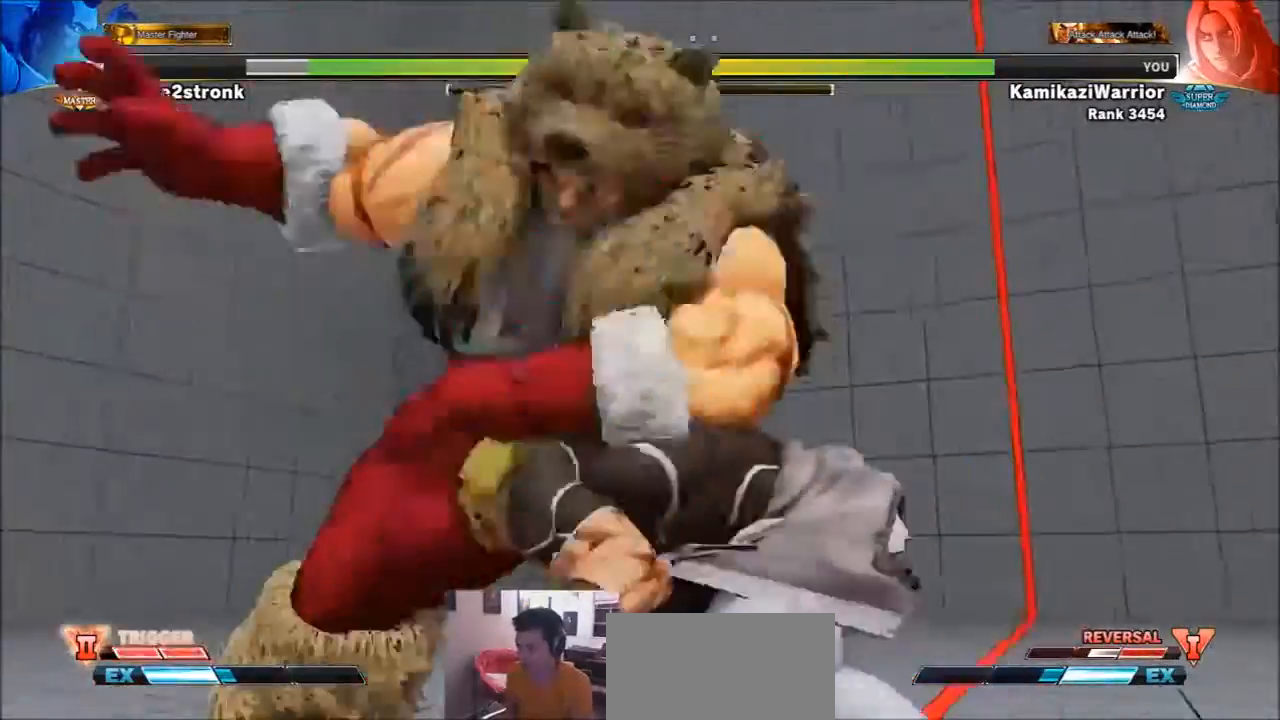
{"buttons": [], "left_stick": "center", "events": []}
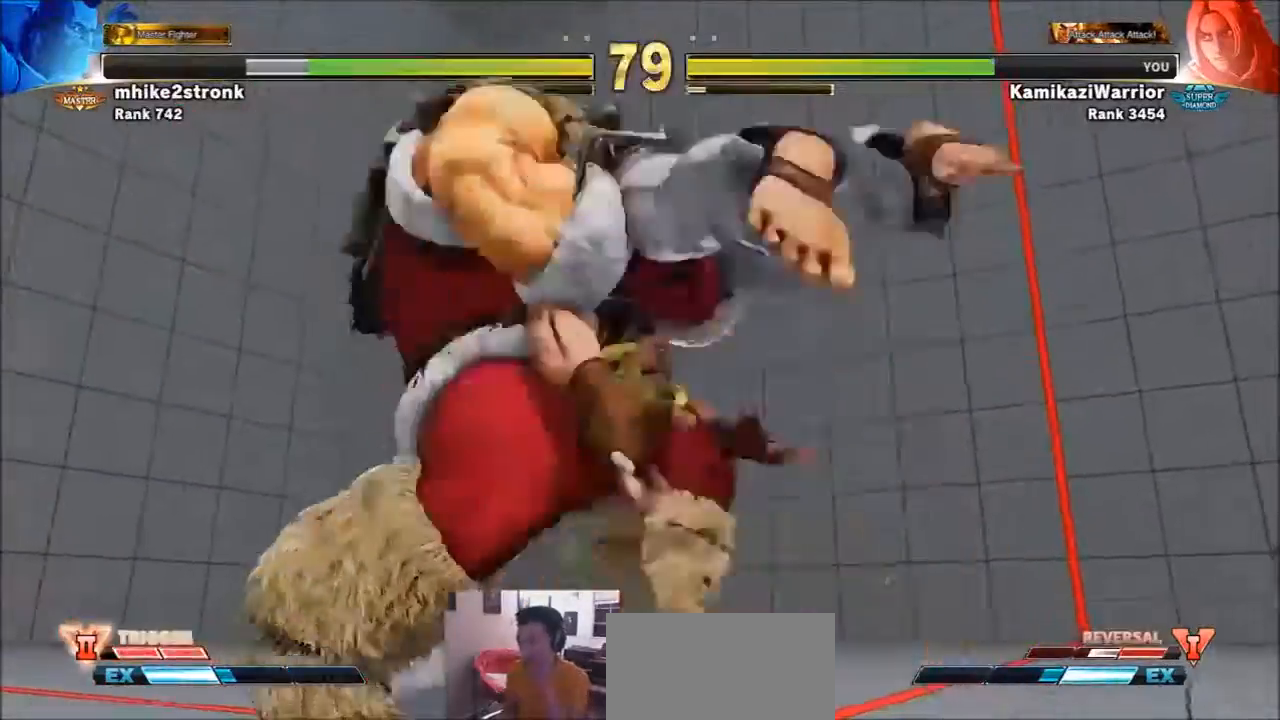
{"buttons": [], "left_stick": "center", "events": []}
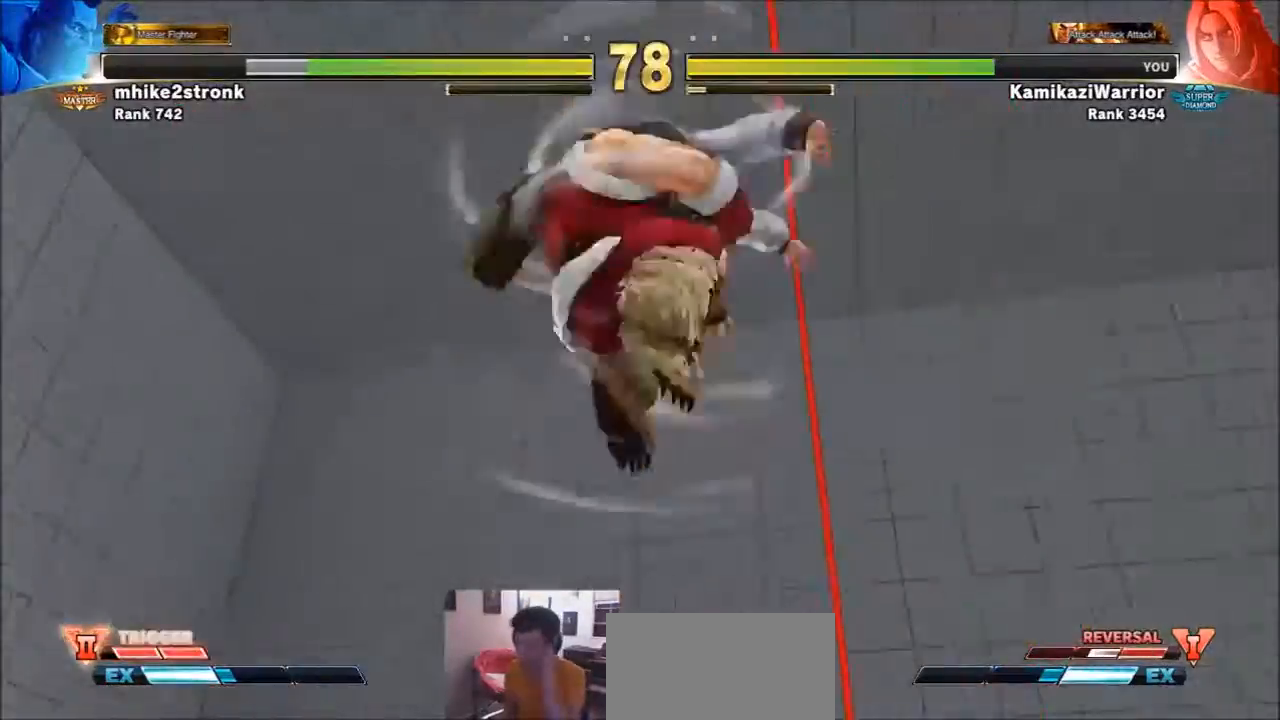
{"buttons": [], "left_stick": "center", "events": []}
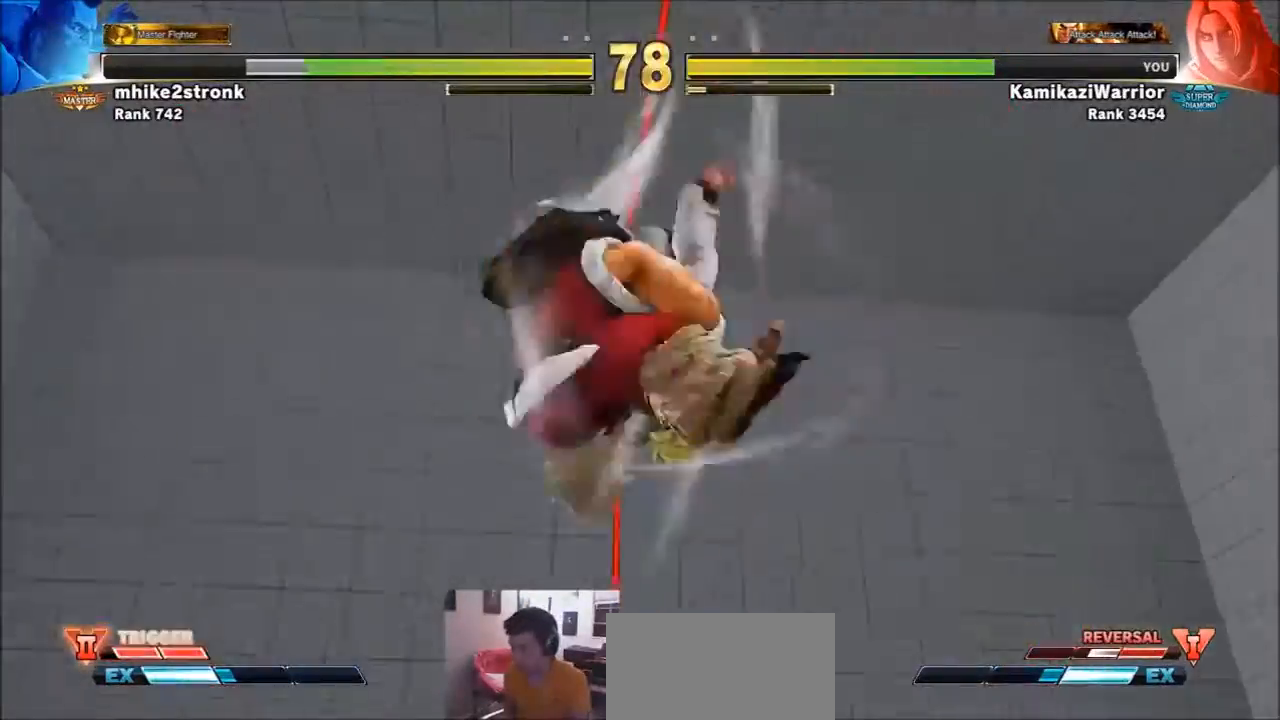
{"buttons": [], "left_stick": "center", "events": []}
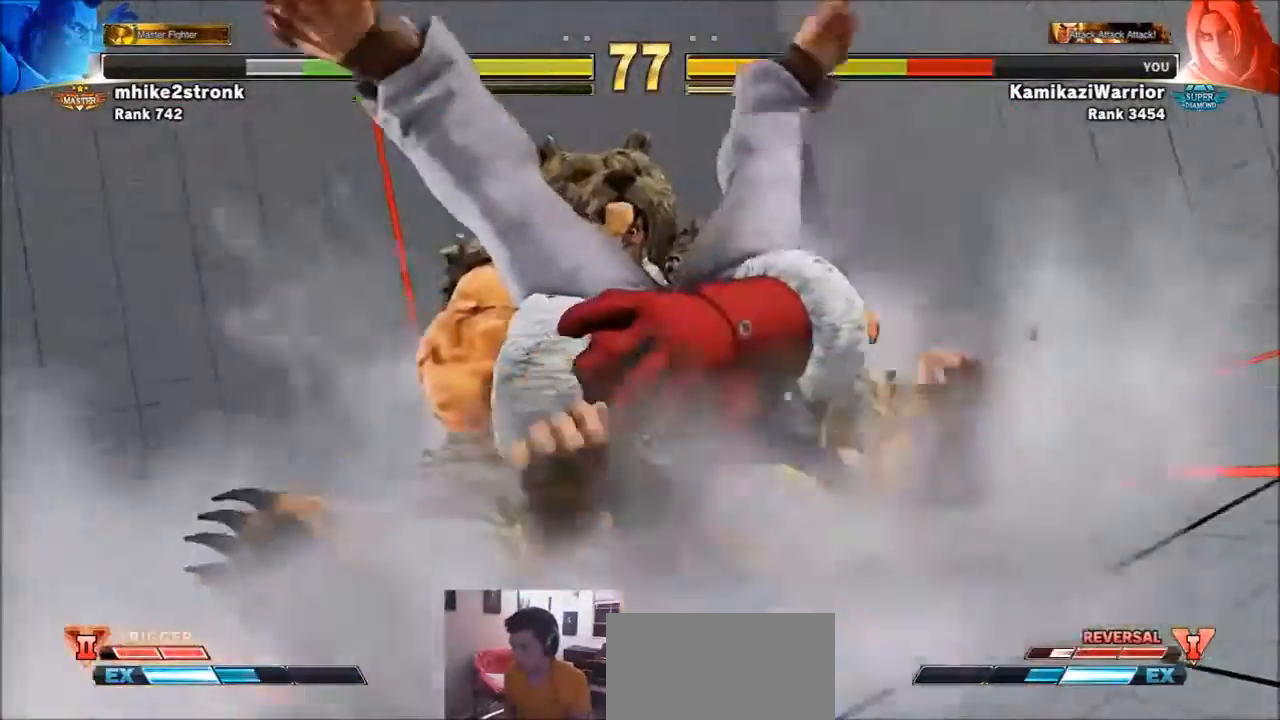
{"buttons": ["SQUARE", "TRIANGLE", "R1"], "left_stick": "center", "events": [[468, "R1", "down"], [468, "TRIANGLE", "down"], [501, "SQUARE", "down"]]}
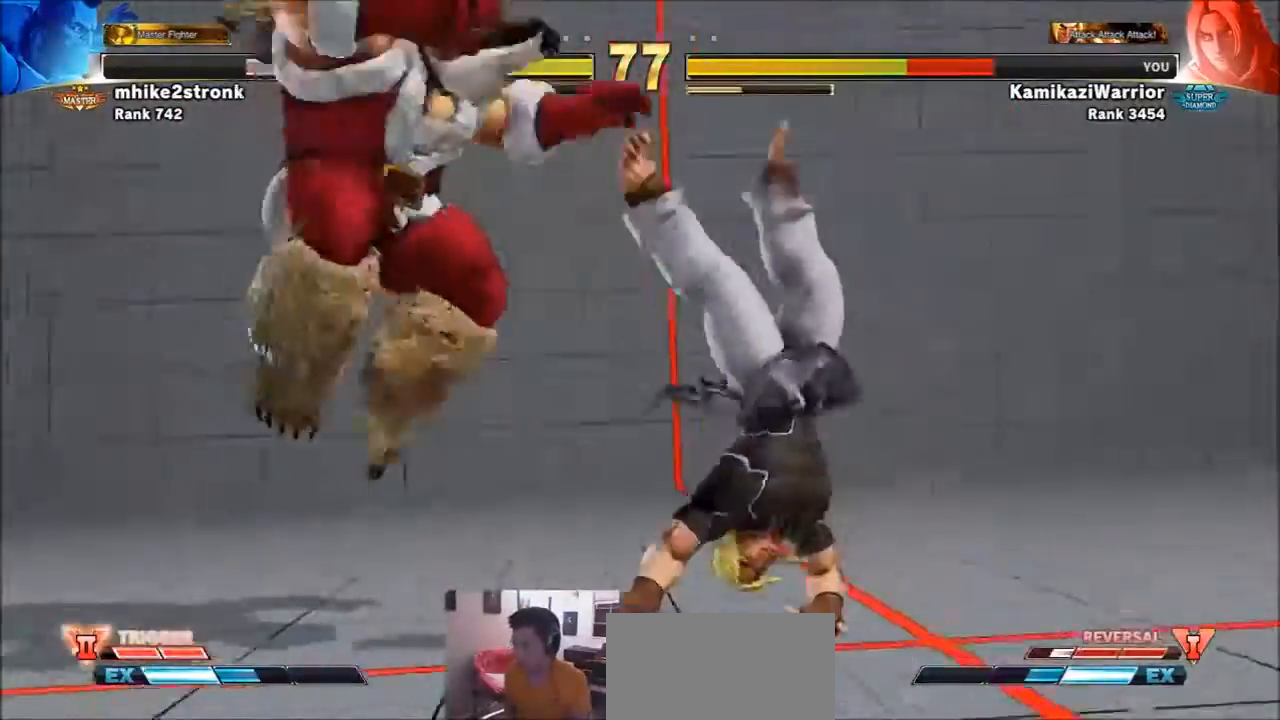
{"buttons": [], "left_stick": "right", "events": [[67, "R1", "up"], [67, "SQUARE", "up"], [67, "TRIANGLE", "up"], [167, "R1", "down"], [167, "SQUARE", "down"], [167, "TRIANGLE", "down"], [233, "left_stick", "right"], [267, "R1", "up"], [267, "SQUARE", "up"], [267, "TRIANGLE", "up"], [300, "left_stick", "center"], [334, "R1", "down"], [334, "SQUARE", "down"], [334, "TRIANGLE", "down"], [434, "left_stick", "right"], [500, "R1", "up"], [500, "SQUARE", "up"], [500, "TRIANGLE", "up"]]}
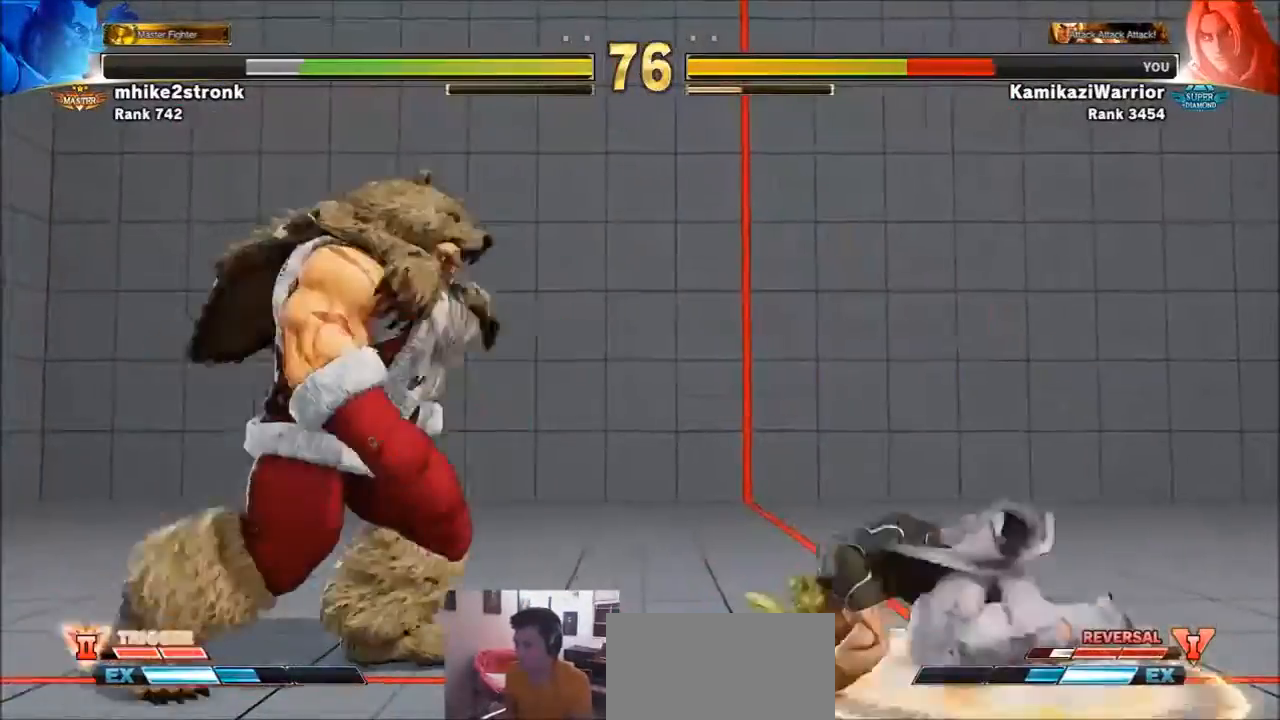
{"buttons": [], "left_stick": "center", "events": [[201, "left_stick", "down-right"], [367, "left_stick", "left"], [468, "left_stick", "center"]]}
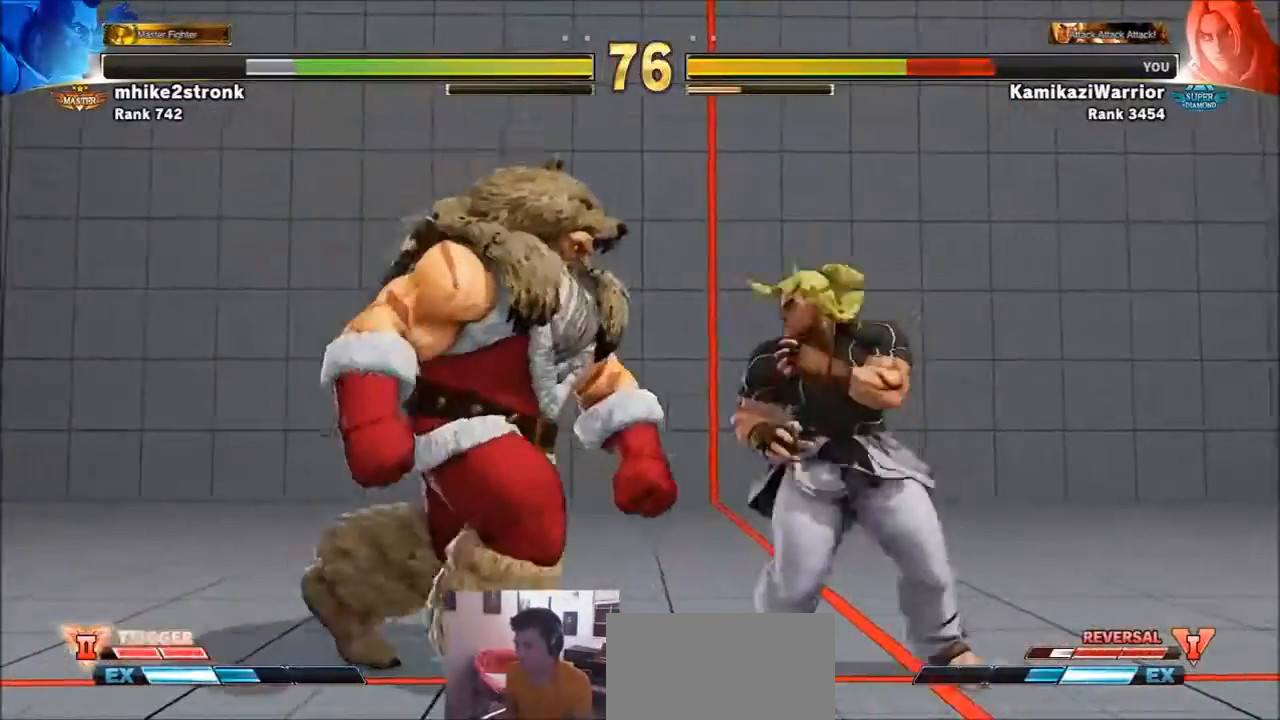
{"buttons": [], "left_stick": "center", "events": [[33, "left_stick", "left"], [233, "CROSS", "down"], [233, "left_stick", "center"], [267, "SQUARE", "down"], [334, "SQUARE", "up"], [367, "CROSS", "up"], [400, "CROSS", "down"], [400, "SQUARE", "down"], [500, "CROSS", "up"], [500, "SQUARE", "up"]]}
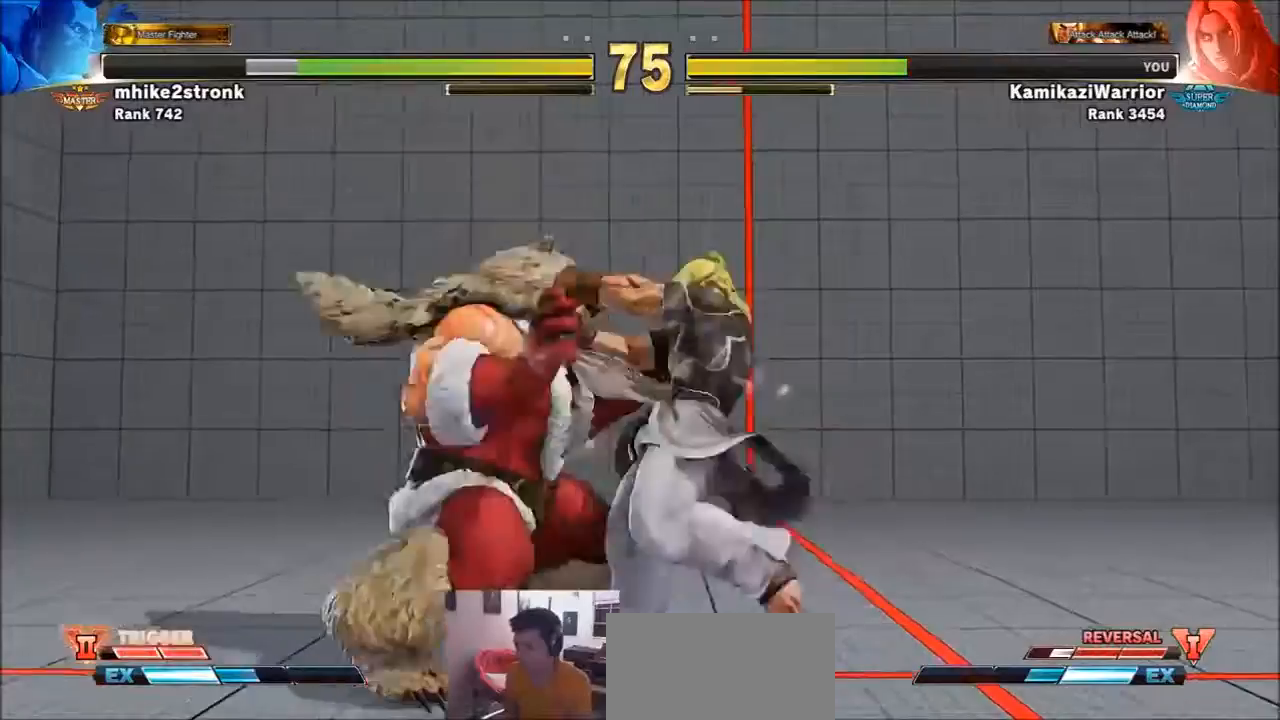
{"buttons": ["CROSS", "CIRCLE", "R2"], "left_stick": "center", "events": [[101, "SQUARE", "down"], [134, "SQUARE", "up"], [267, "R1", "down"], [301, "TRIANGLE", "down"], [367, "R1", "up"], [367, "TRIANGLE", "up"], [468, "CIRCLE", "down"], [468, "R2", "down"], [501, "CROSS", "down"]]}
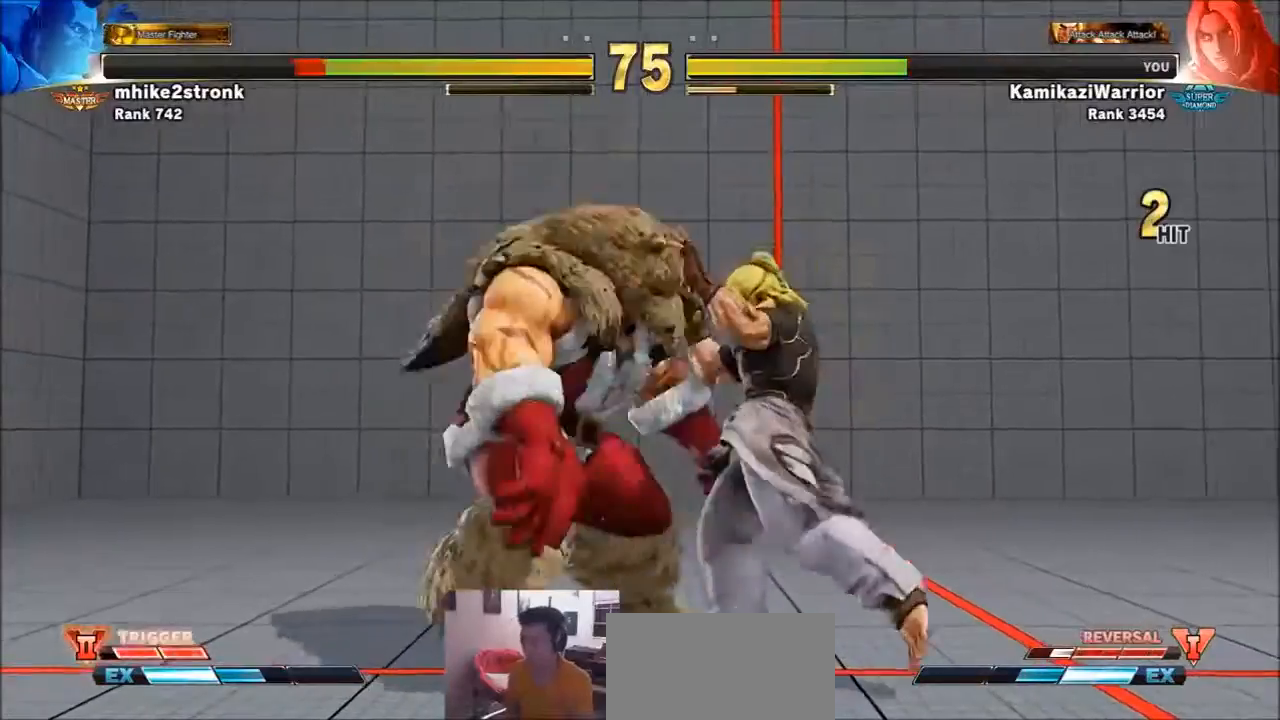
{"buttons": [], "left_stick": "center", "events": [[67, "CIRCLE", "up"], [67, "CROSS", "up"], [67, "R2", "up"], [167, "R1", "down"], [167, "SQUARE", "down"], [167, "TRIANGLE", "down"], [233, "R1", "up"], [267, "SQUARE", "up"], [267, "TRIANGLE", "up"], [367, "CIRCLE", "down"], [467, "CIRCLE", "up"]]}
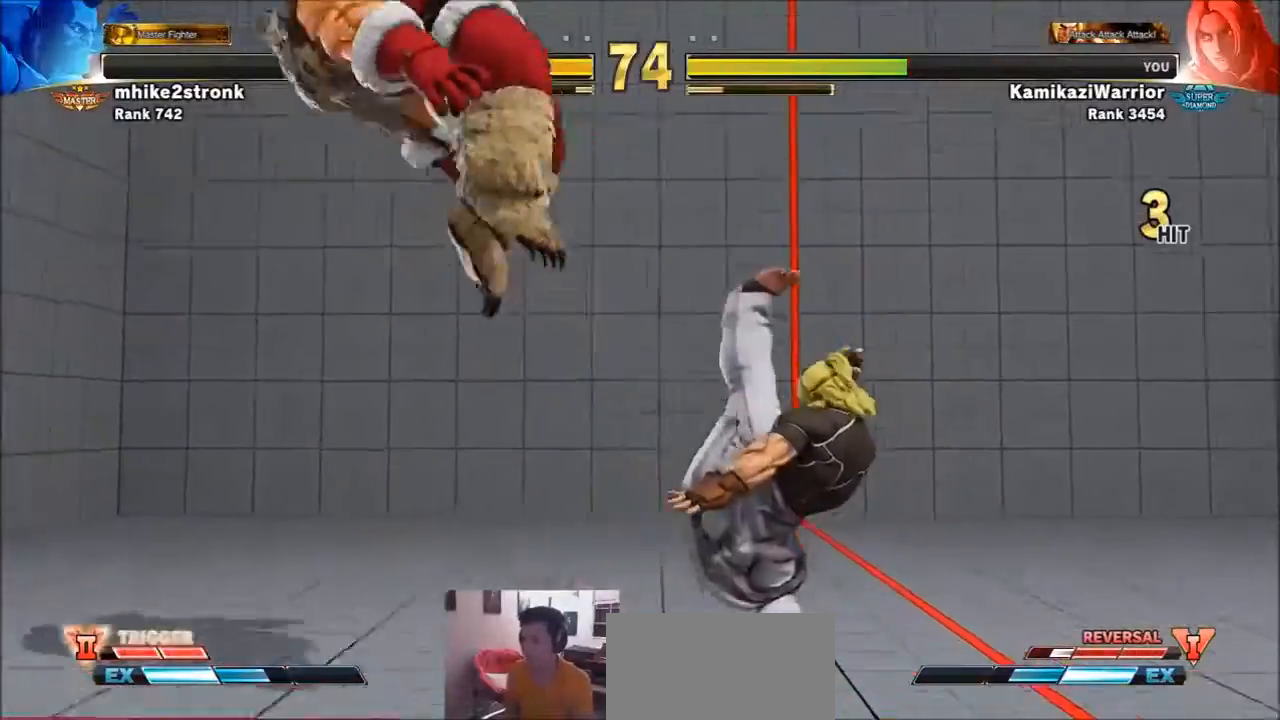
{"buttons": [], "left_stick": "down", "events": [[401, "left_stick", "right"], [468, "left_stick", "down"]]}